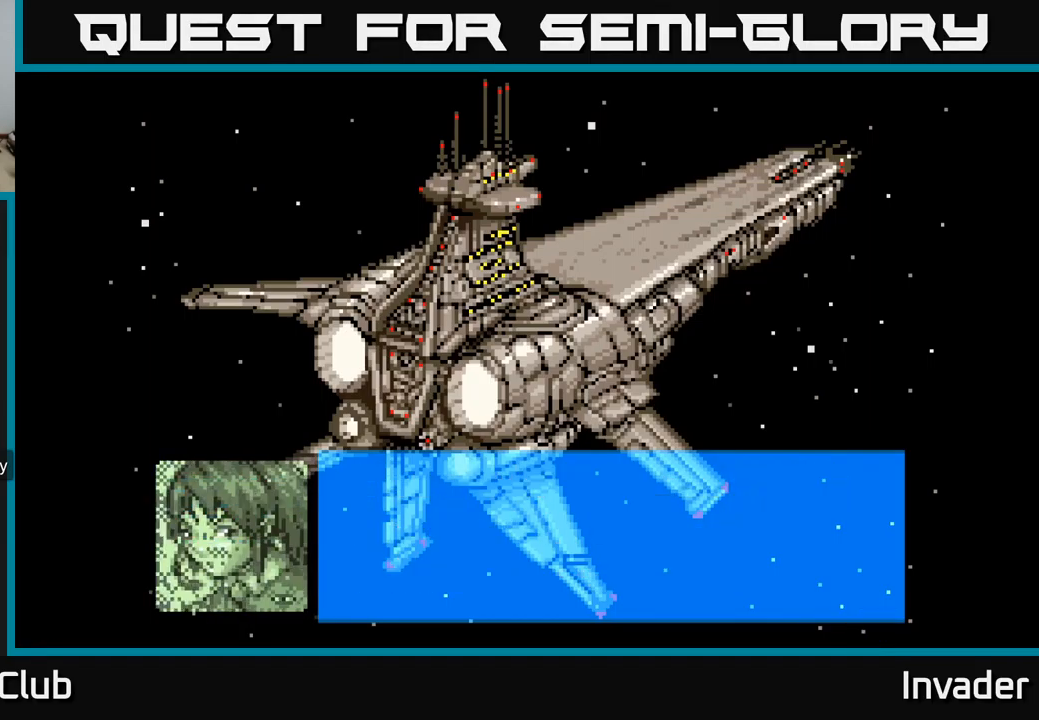
Gameplay with a controller (Xbox layout); each line is a JSON object with the inputs held at the frame after it. "events" lists button and stick changes between this image and that frame as [ms after this image, input, new state], when the widget could be followed in between. Not read: left_stick.
{"buttons": [], "right_stick": "center", "events": [[34, "B", "down"], [100, "B", "up"], [200, "B", "down"], [267, "B", "up"], [367, "B", "down"], [434, "B", "up"]]}
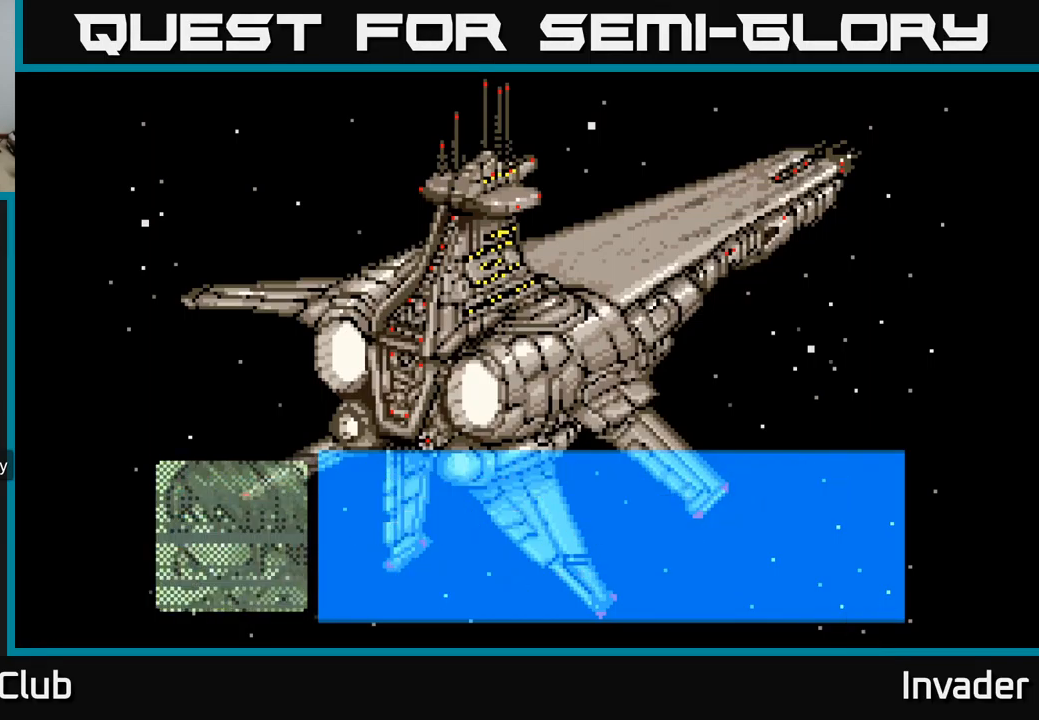
{"buttons": [], "right_stick": "center", "events": [[50, "B", "down"], [117, "B", "up"], [217, "B", "down"], [300, "B", "up"], [400, "B", "down"], [484, "B", "up"]]}
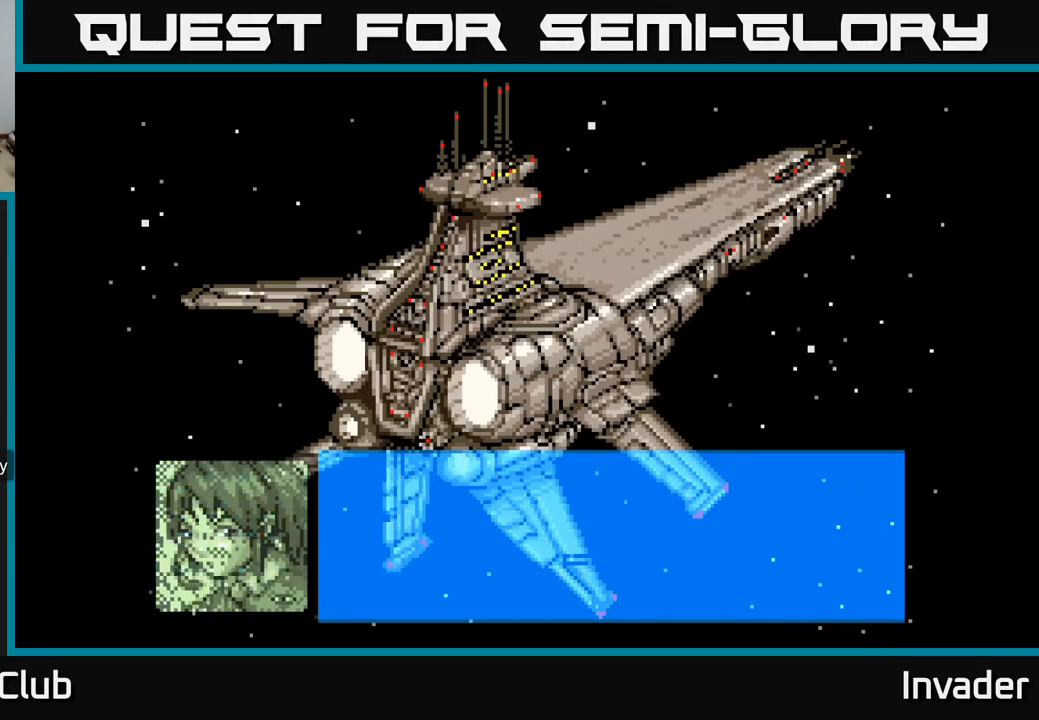
{"buttons": [], "right_stick": "center", "events": [[100, "B", "down"], [184, "B", "up"]]}
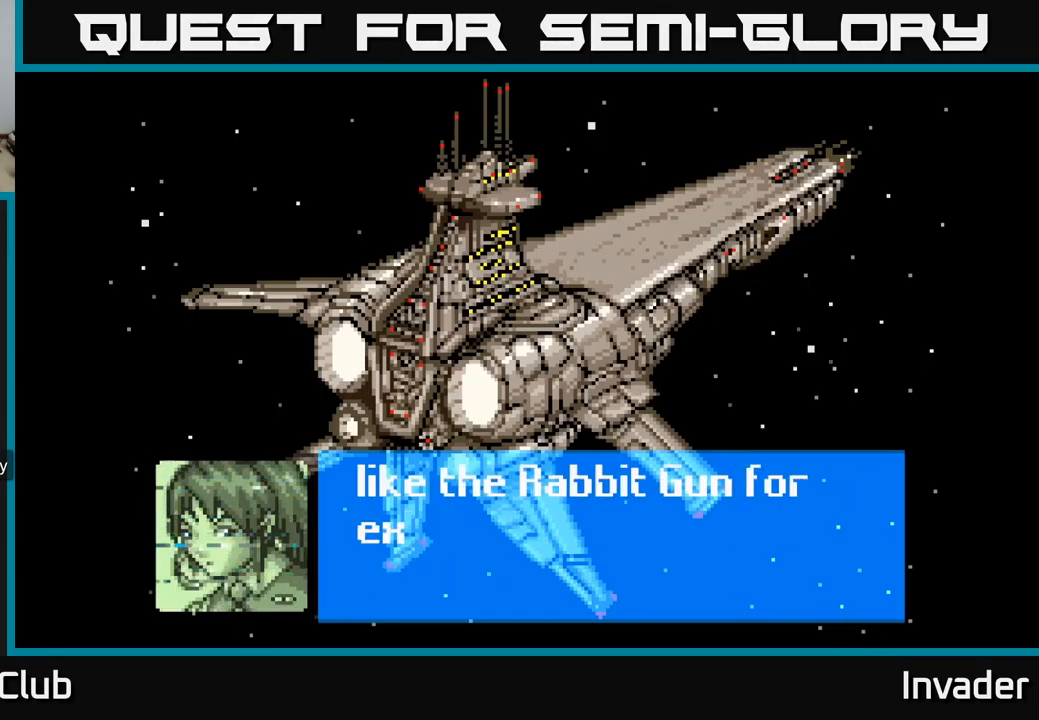
{"buttons": [], "right_stick": "center", "events": []}
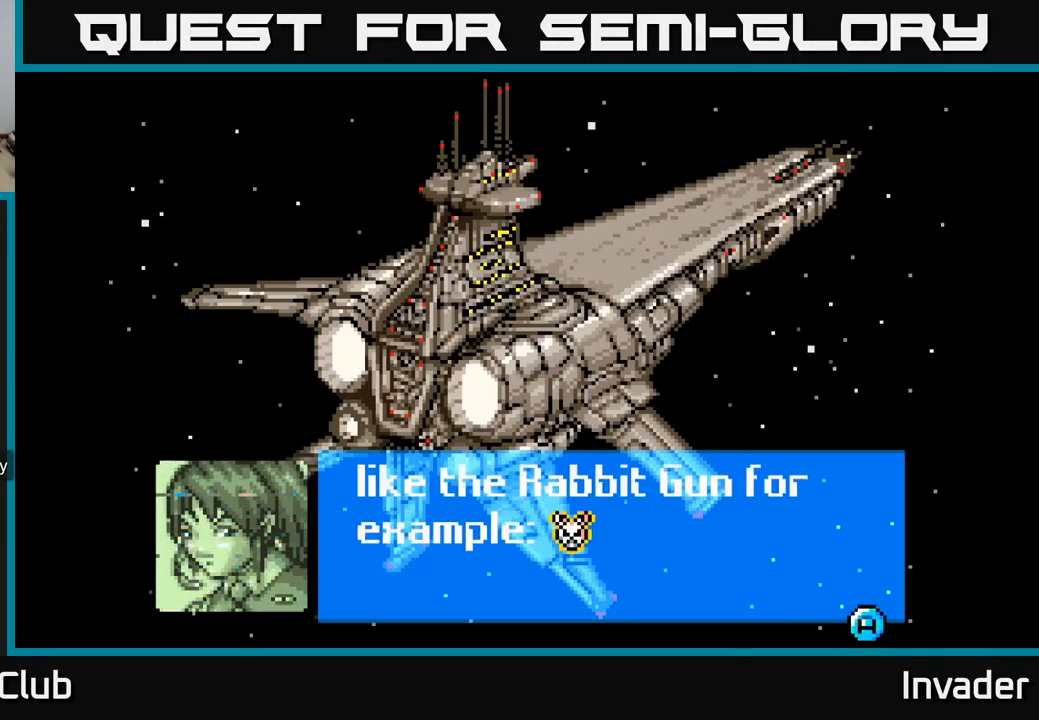
{"buttons": [], "right_stick": "center", "events": [[284, "B", "down"], [350, "B", "up"], [434, "B", "down"], [500, "B", "up"]]}
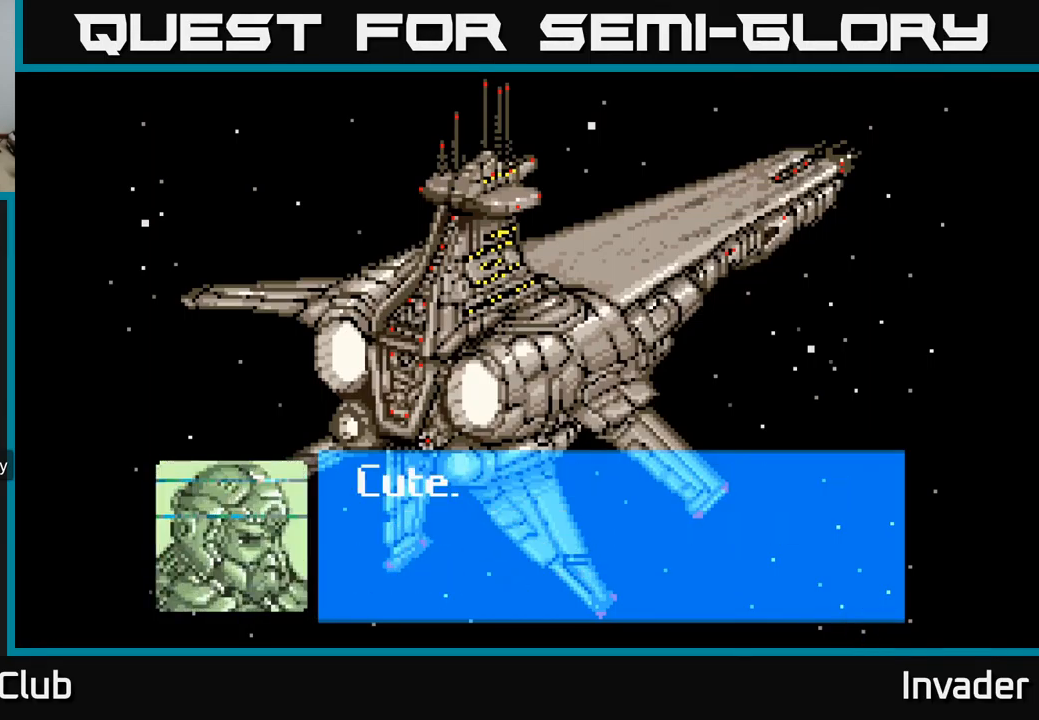
{"buttons": ["B"], "right_stick": "center", "events": [[84, "B", "down"], [150, "B", "up"], [250, "B", "down"], [334, "B", "up"], [417, "B", "down"]]}
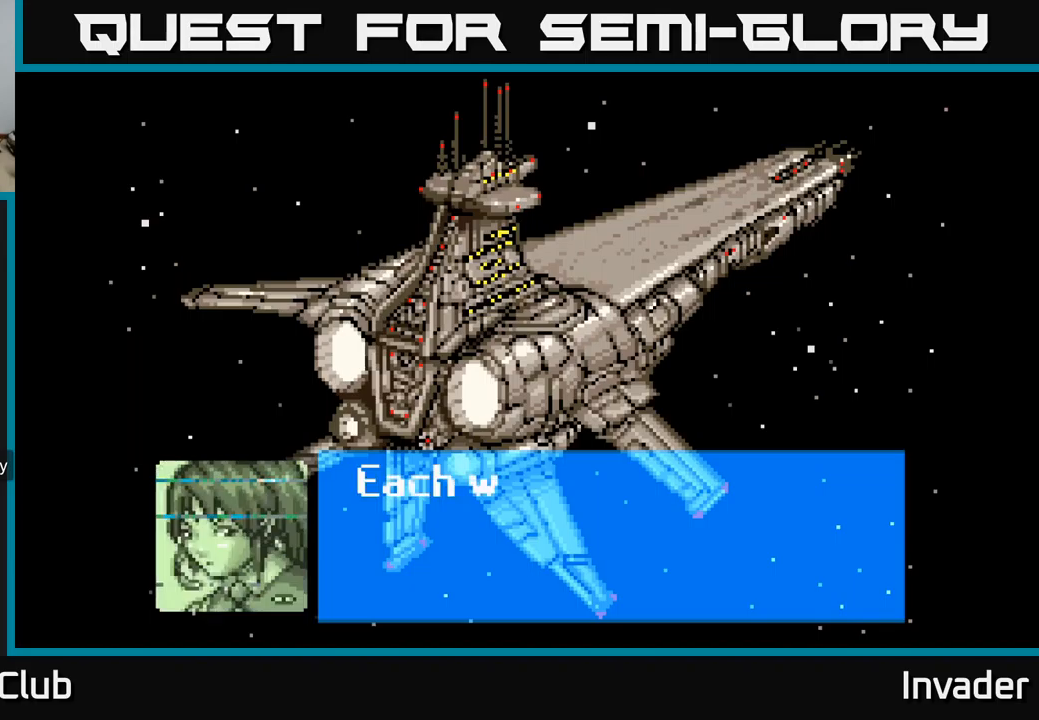
{"buttons": ["B"], "right_stick": "center", "events": [[17, "B", "up"], [117, "B", "down"], [200, "B", "up"], [283, "B", "down"], [367, "B", "up"], [450, "B", "down"]]}
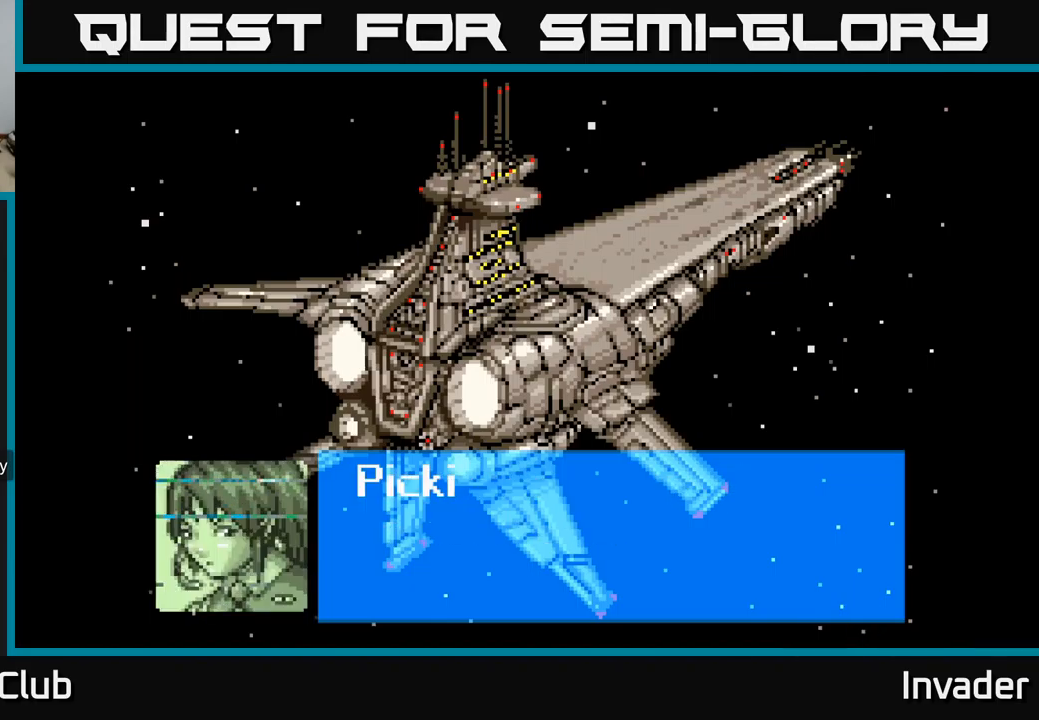
{"buttons": [], "right_stick": "center", "events": [[17, "B", "up"], [117, "B", "down"], [167, "B", "up"], [250, "B", "down"], [317, "B", "up"], [417, "B", "down"], [483, "B", "up"]]}
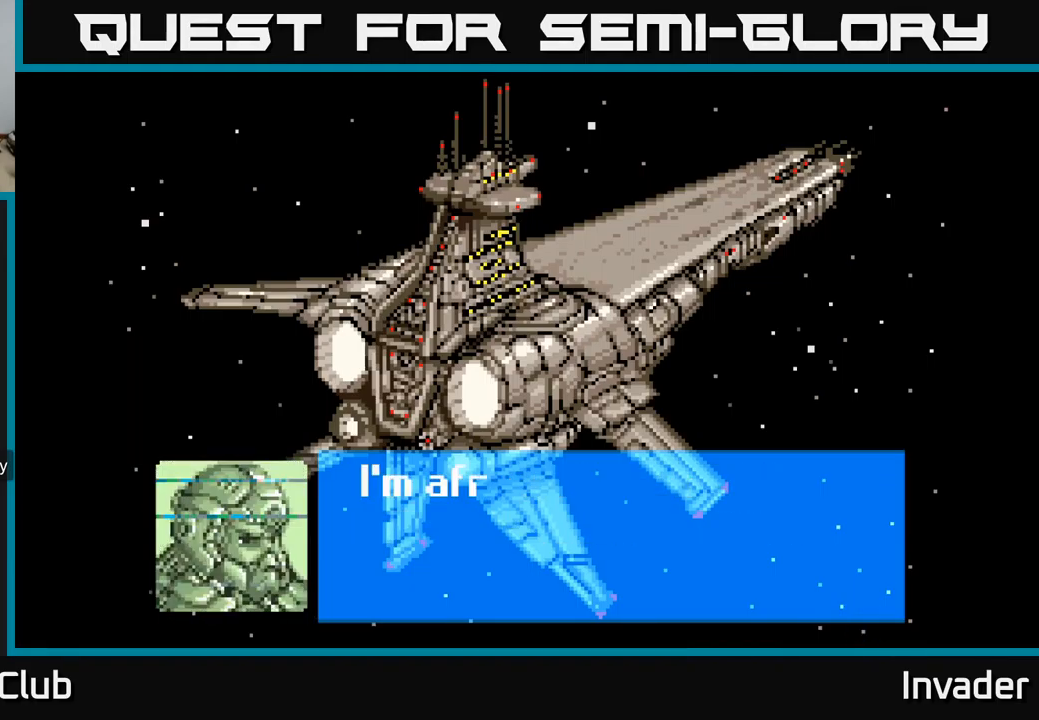
{"buttons": ["B"], "right_stick": "center", "events": [[67, "B", "down"], [150, "B", "up"], [250, "B", "down"], [333, "B", "up"], [433, "B", "down"]]}
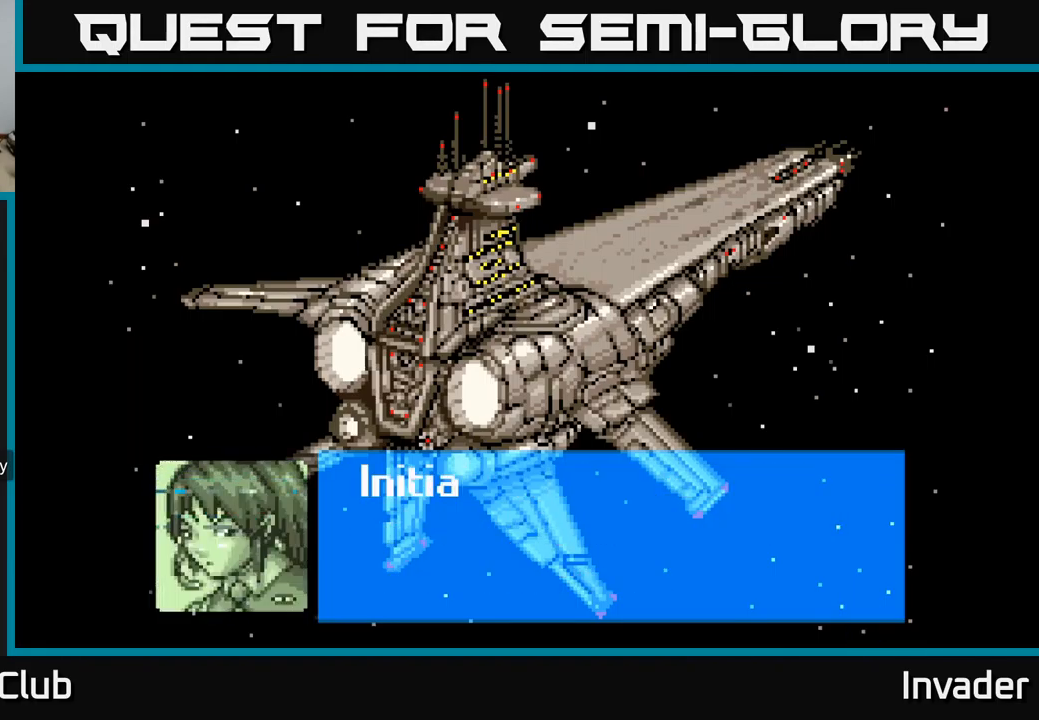
{"buttons": [], "right_stick": "center", "events": [[17, "B", "up"], [133, "B", "down"], [217, "B", "up"]]}
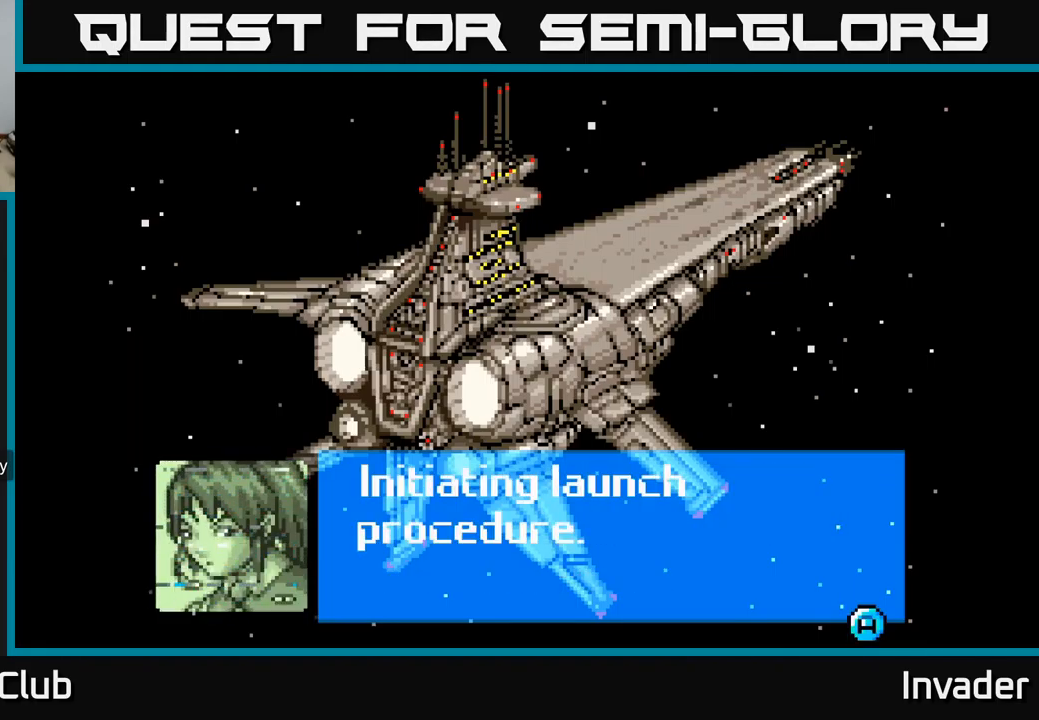
{"buttons": [], "right_stick": "center", "events": []}
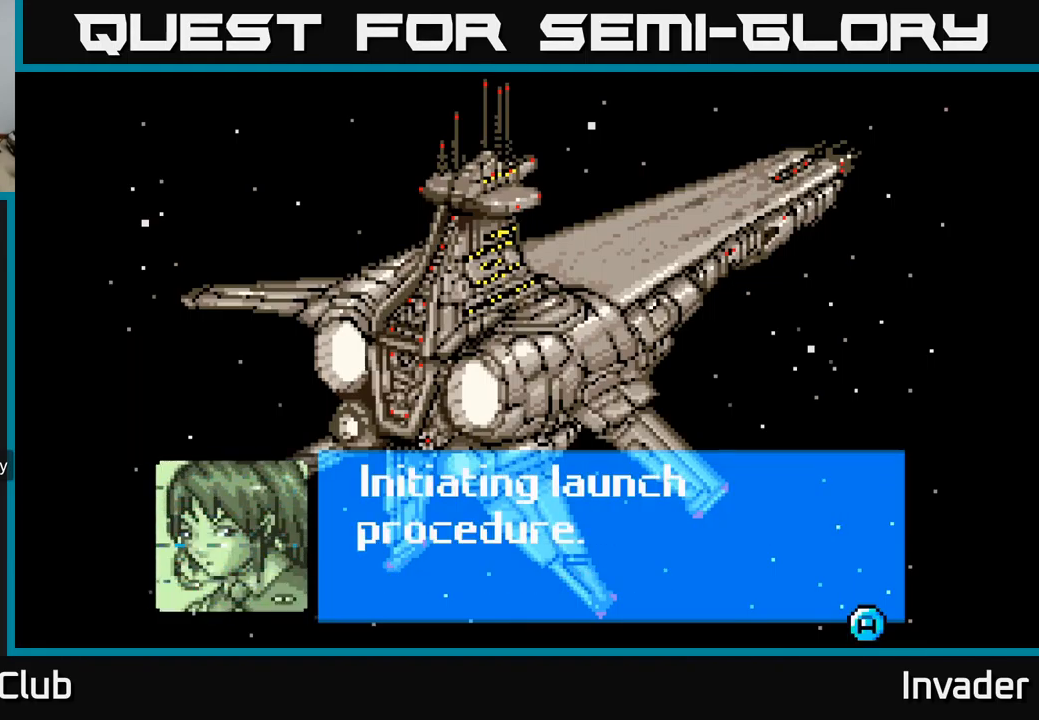
{"buttons": [], "right_stick": "center", "events": [[400, "B", "down"], [450, "B", "up"]]}
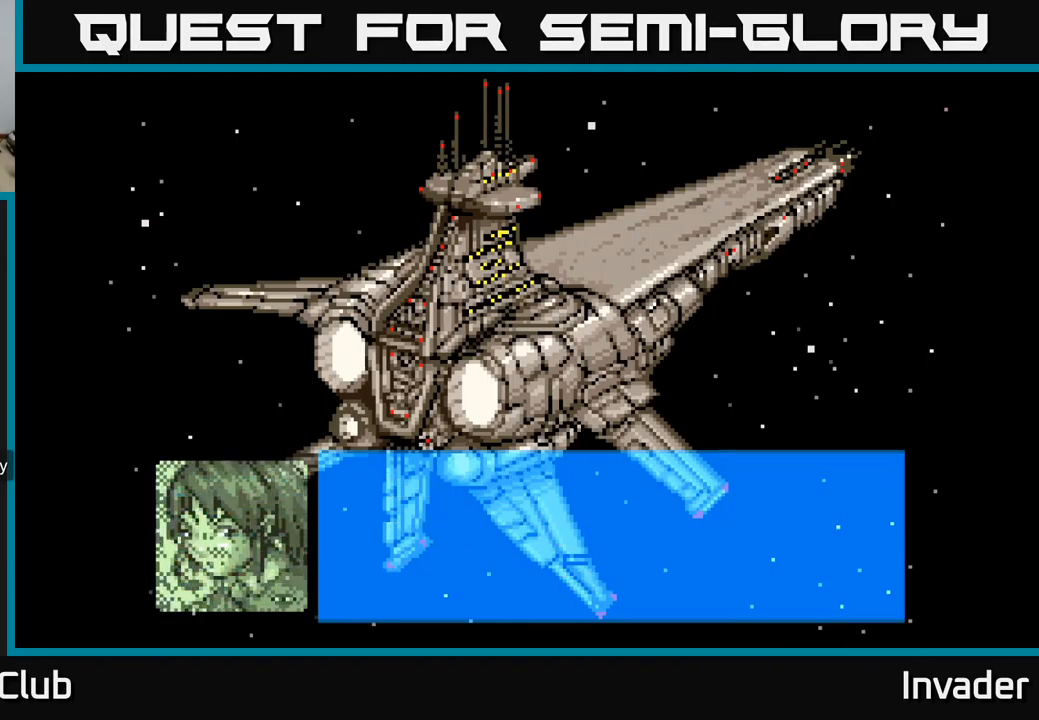
{"buttons": ["B"], "right_stick": "center", "events": [[67, "B", "down"], [133, "B", "up"], [217, "B", "down"], [333, "B", "up"], [433, "B", "down"]]}
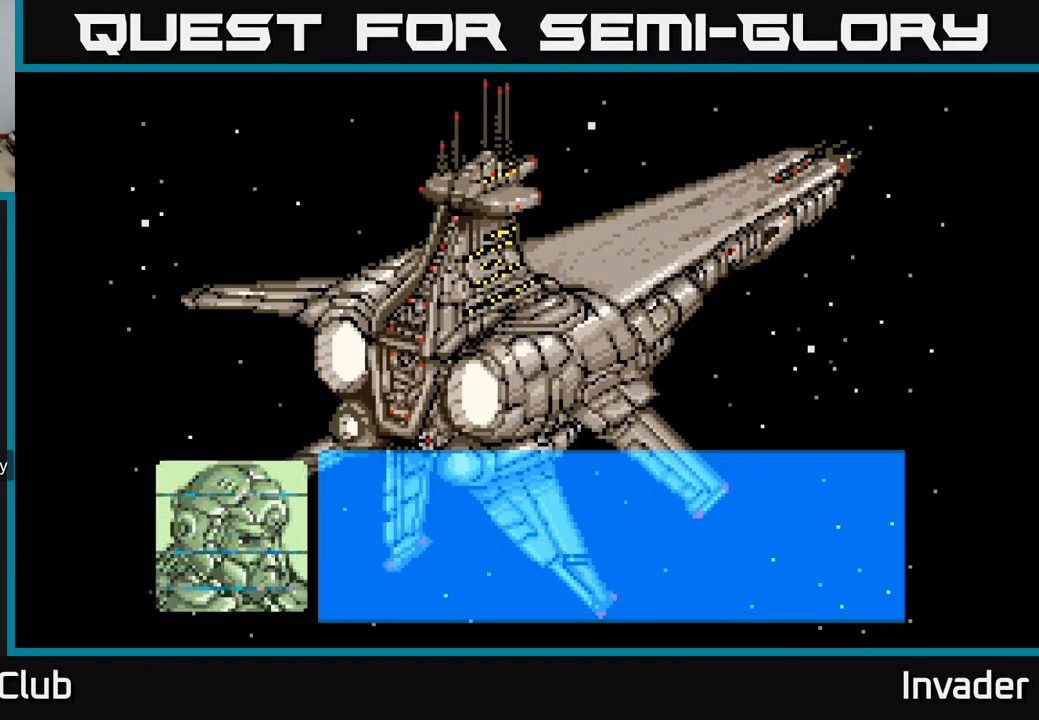
{"buttons": [], "right_stick": "center", "events": [[67, "B", "up"]]}
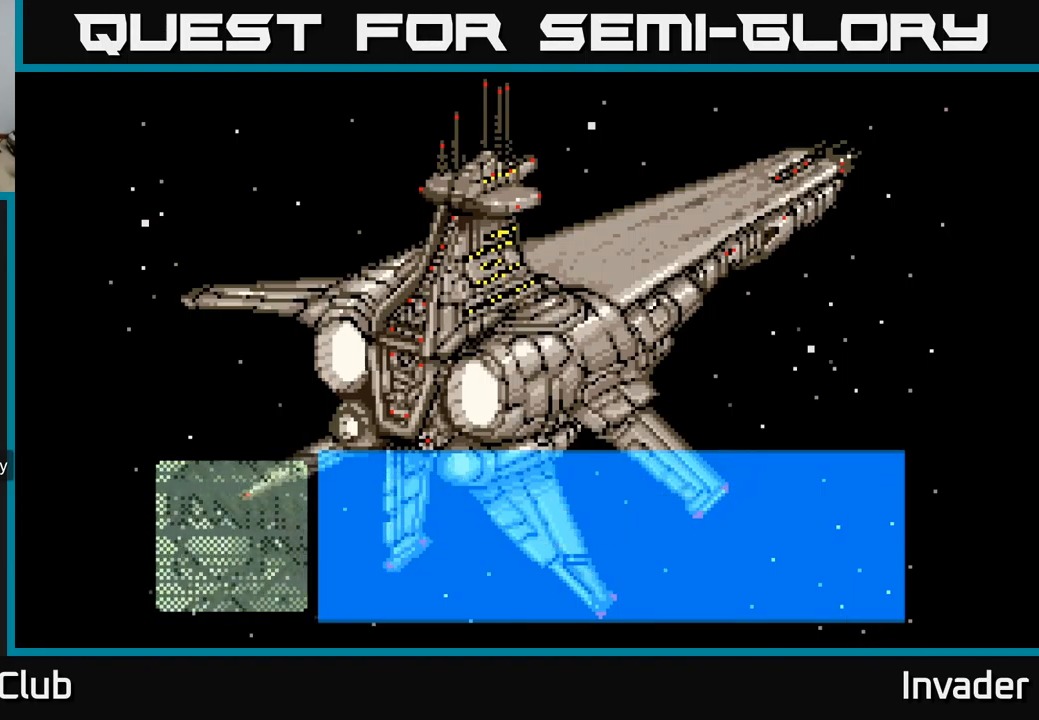
{"buttons": [], "right_stick": "center", "events": []}
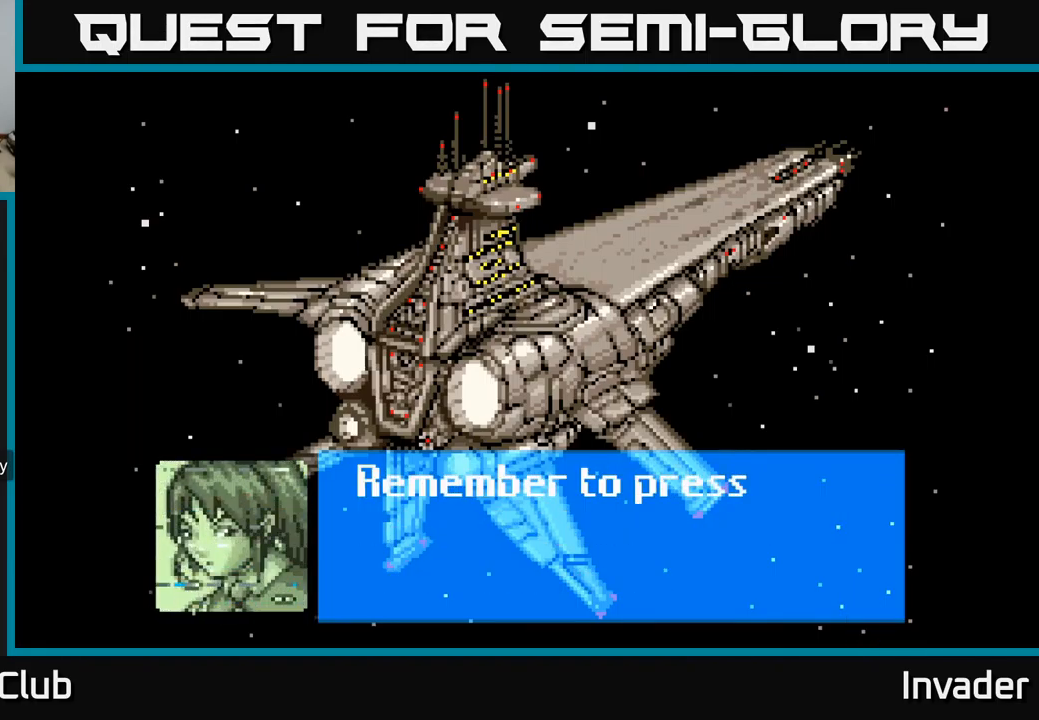
{"buttons": [], "right_stick": "center", "events": []}
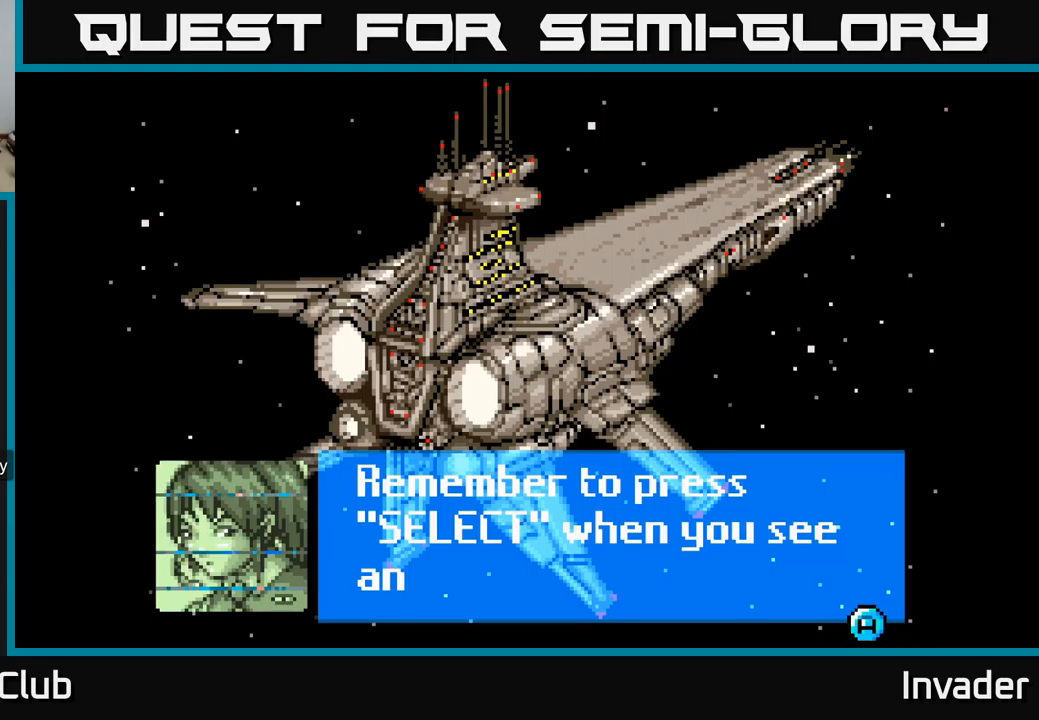
{"buttons": [], "right_stick": "center", "events": []}
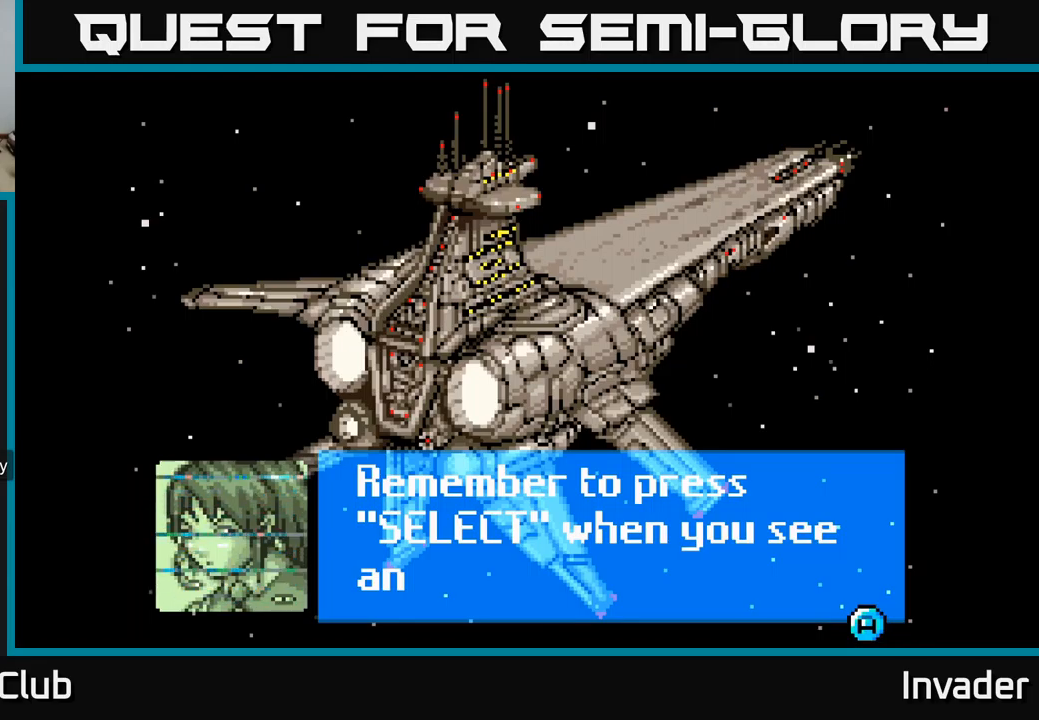
{"buttons": [], "right_stick": "center", "events": []}
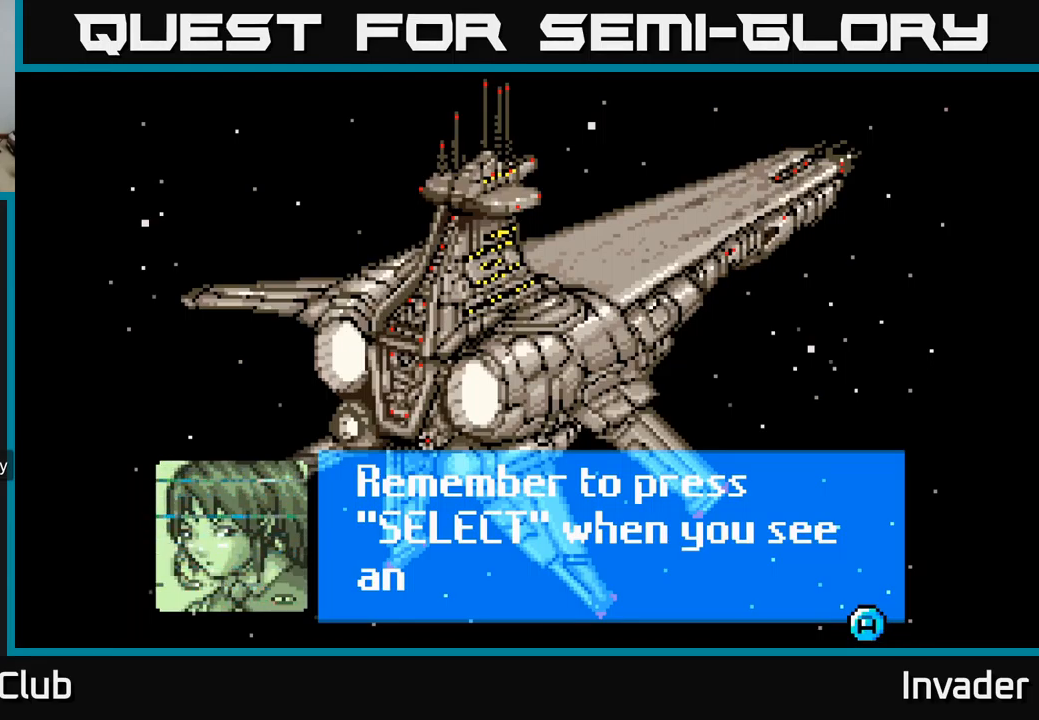
{"buttons": [], "right_stick": "center", "events": []}
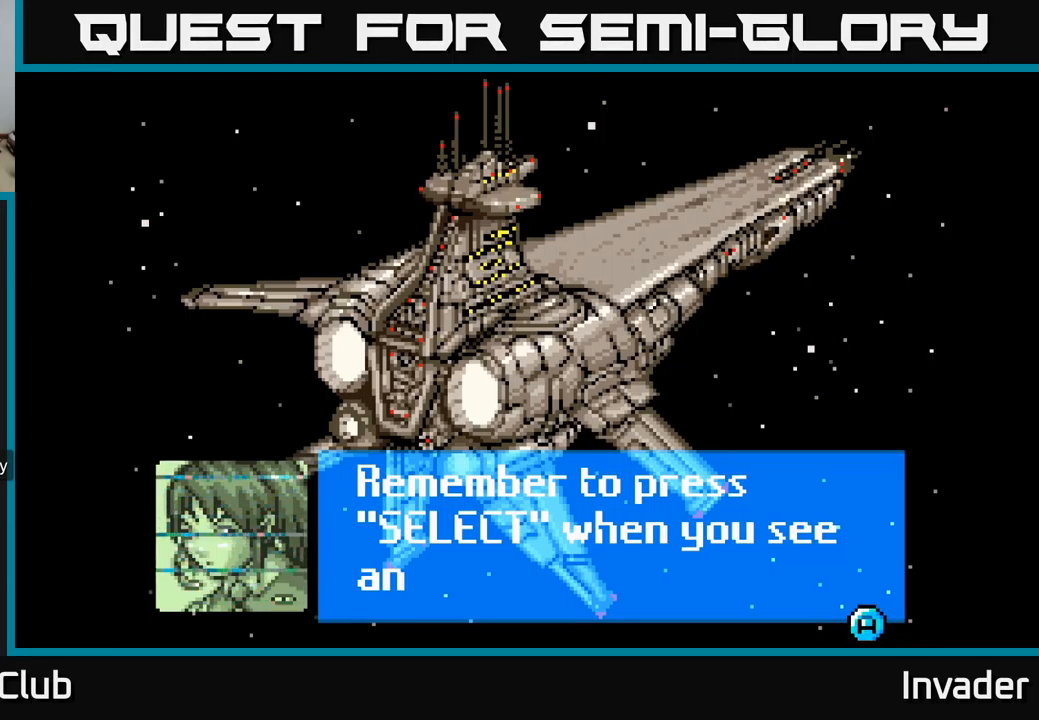
{"buttons": [], "right_stick": "center", "events": [[117, "B", "down"], [334, "B", "up"]]}
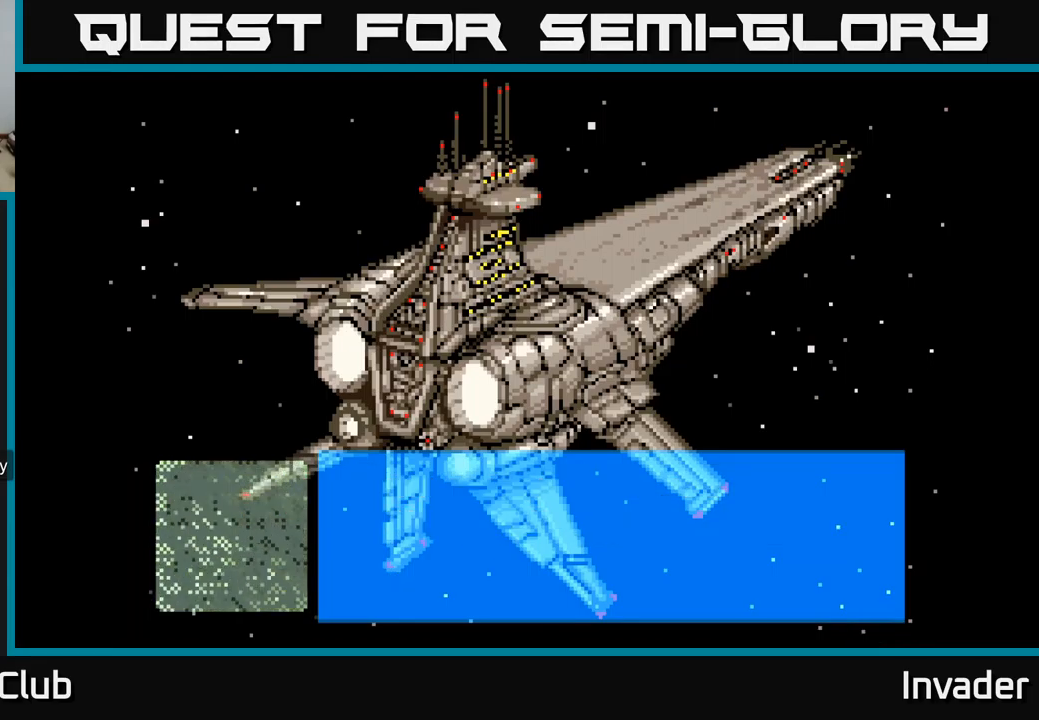
{"buttons": [], "right_stick": "center", "events": []}
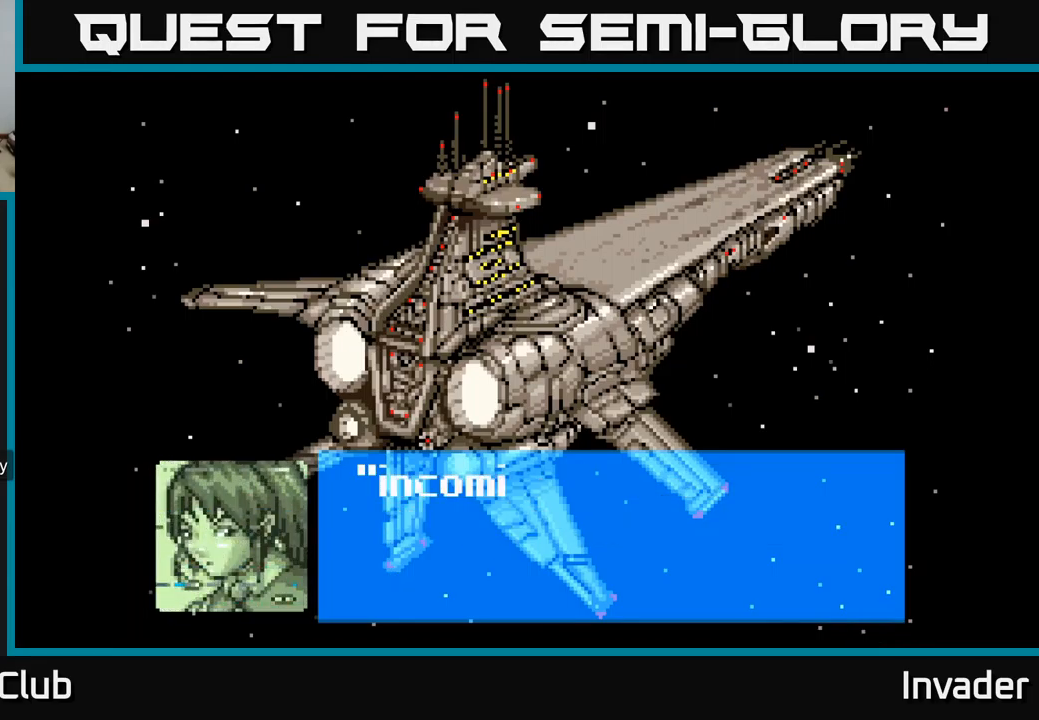
{"buttons": [], "right_stick": "center", "events": []}
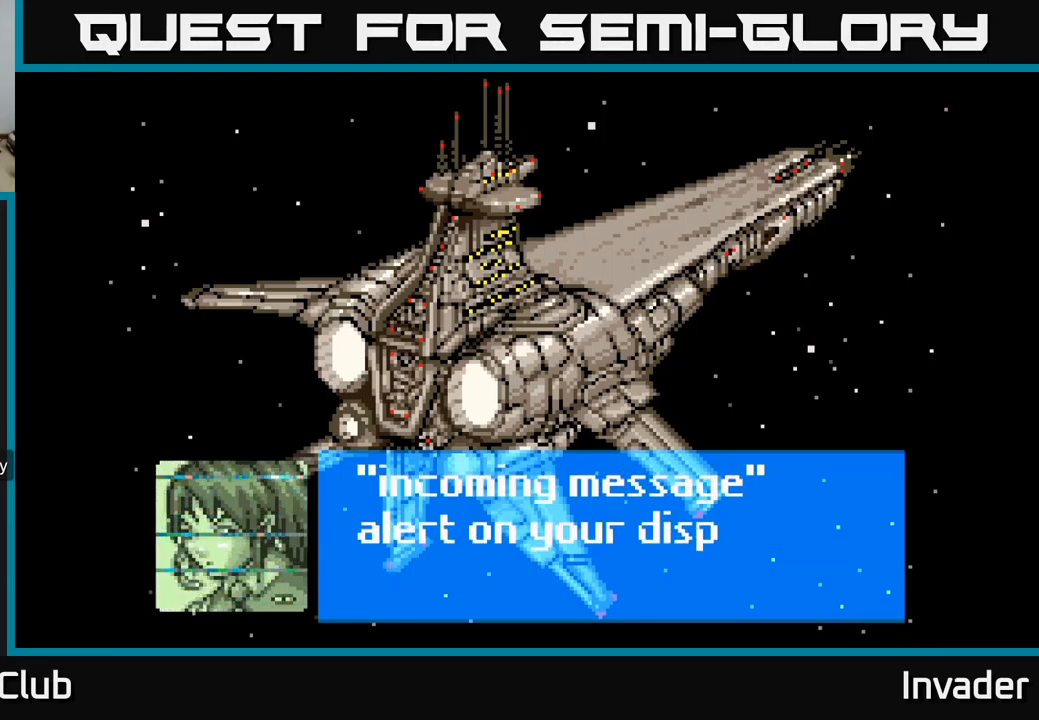
{"buttons": [], "right_stick": "center", "events": []}
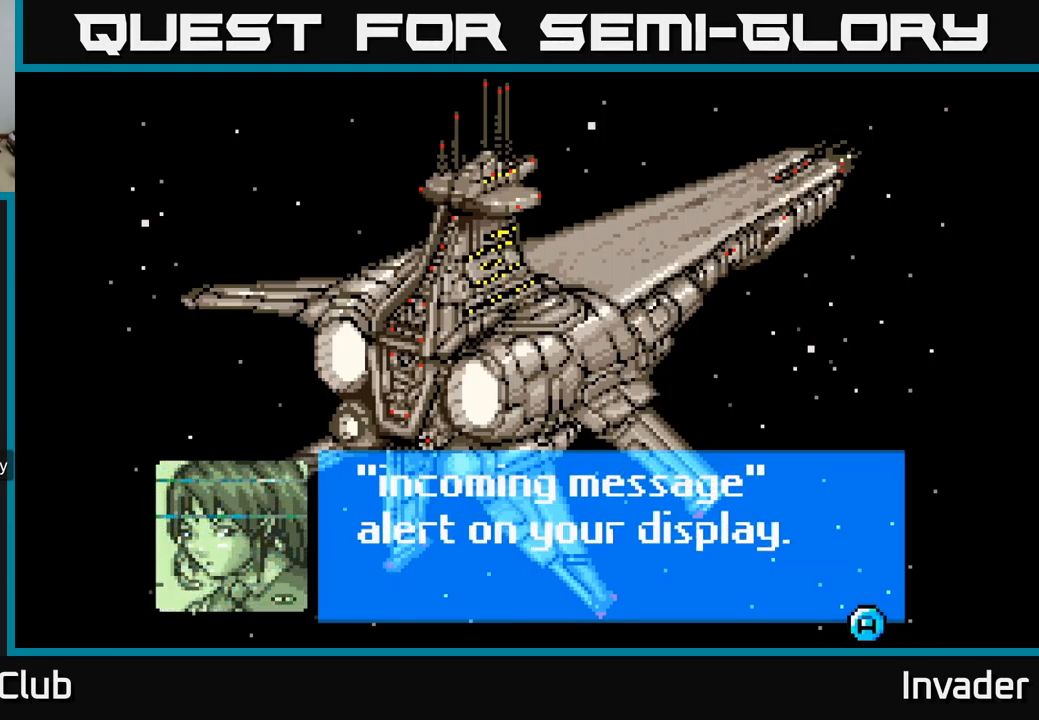
{"buttons": [], "right_stick": "center", "events": []}
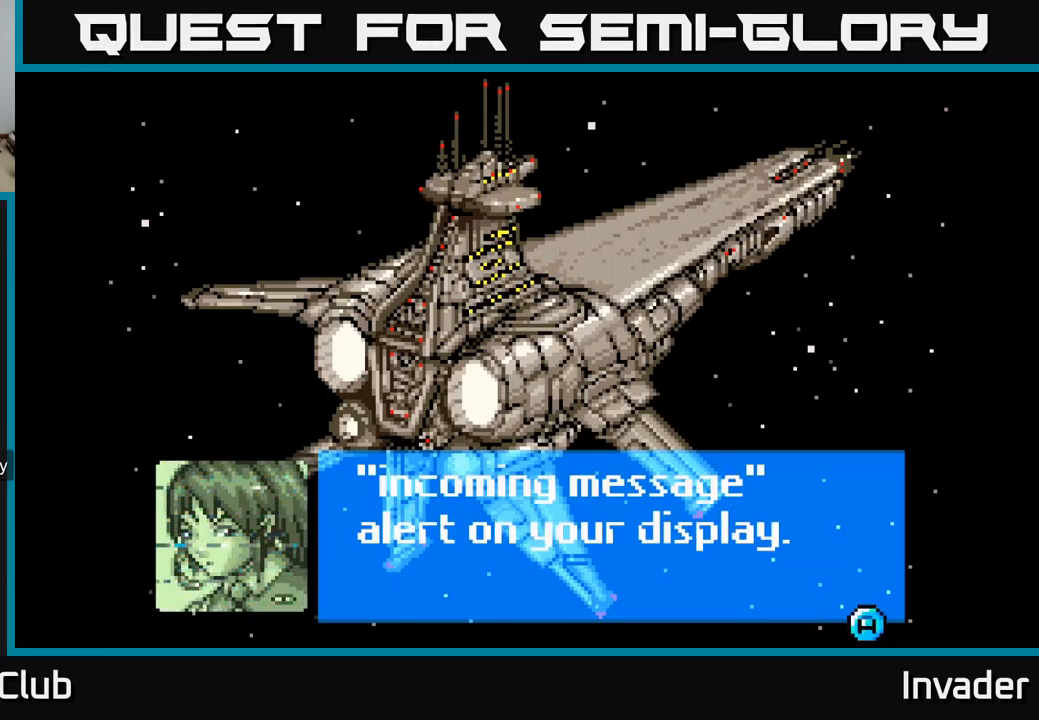
{"buttons": [], "right_stick": "center", "events": []}
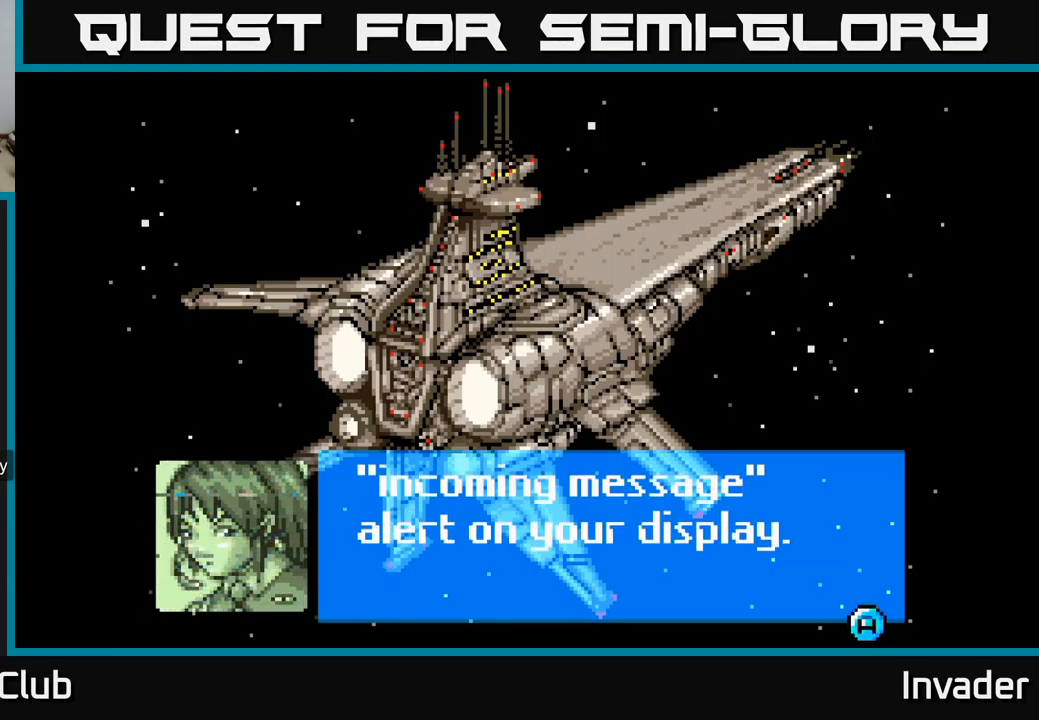
{"buttons": [], "right_stick": "center", "events": [[167, "B", "down"], [334, "B", "up"]]}
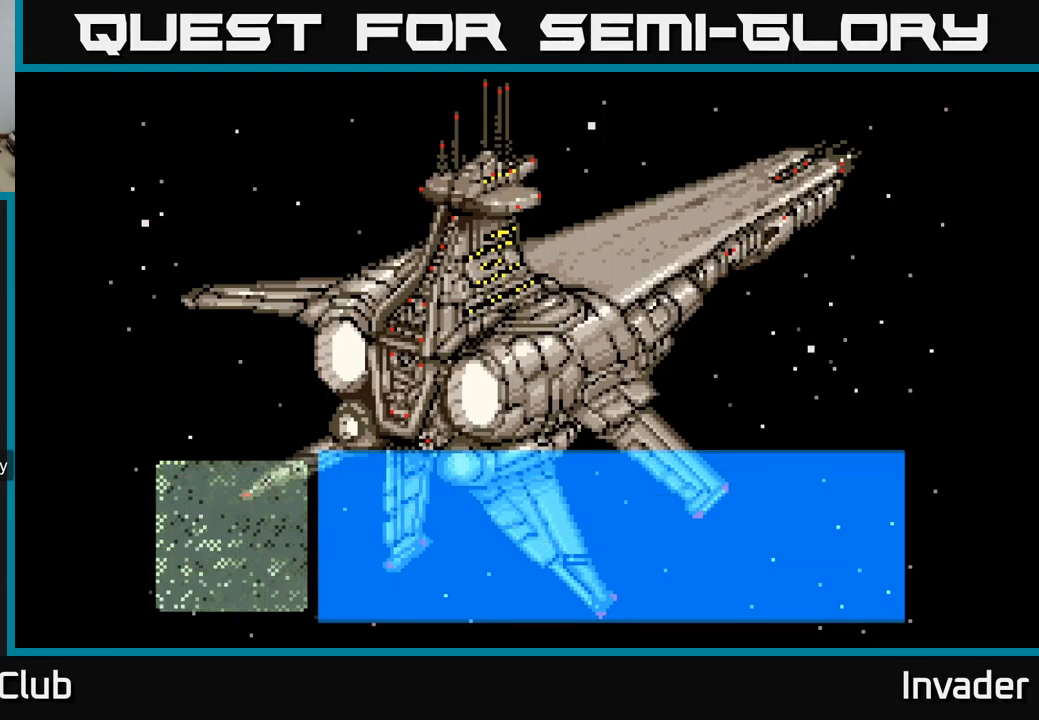
{"buttons": [], "right_stick": "center", "events": [[50, "B", "down"], [150, "B", "up"], [333, "B", "down"], [450, "B", "up"]]}
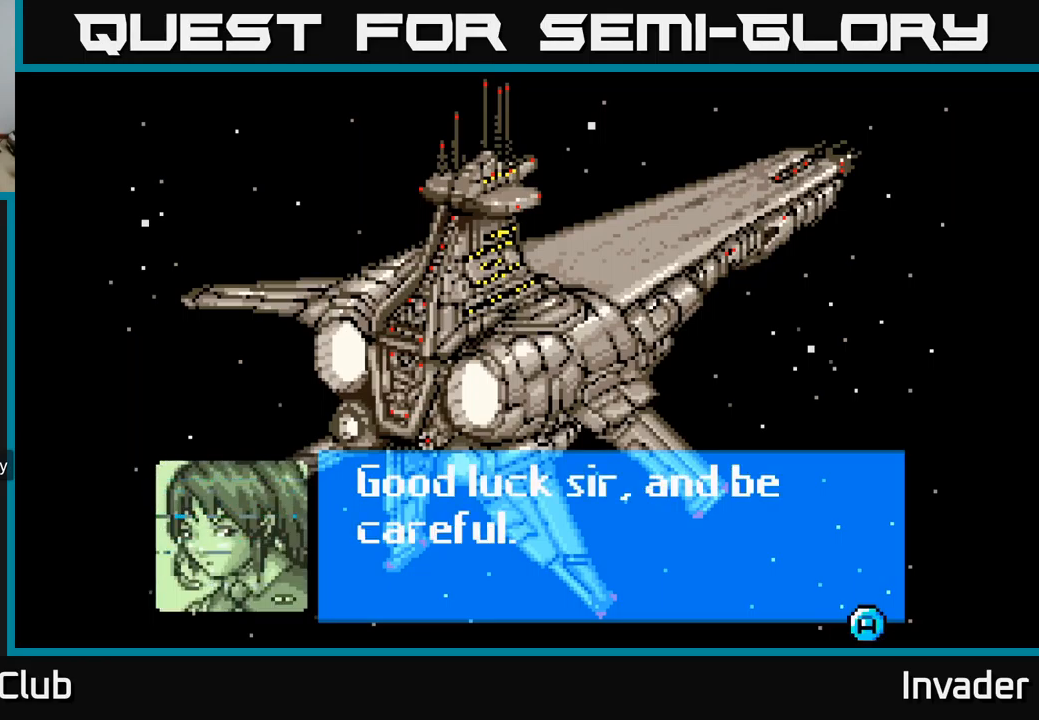
{"buttons": [], "right_stick": "center", "events": []}
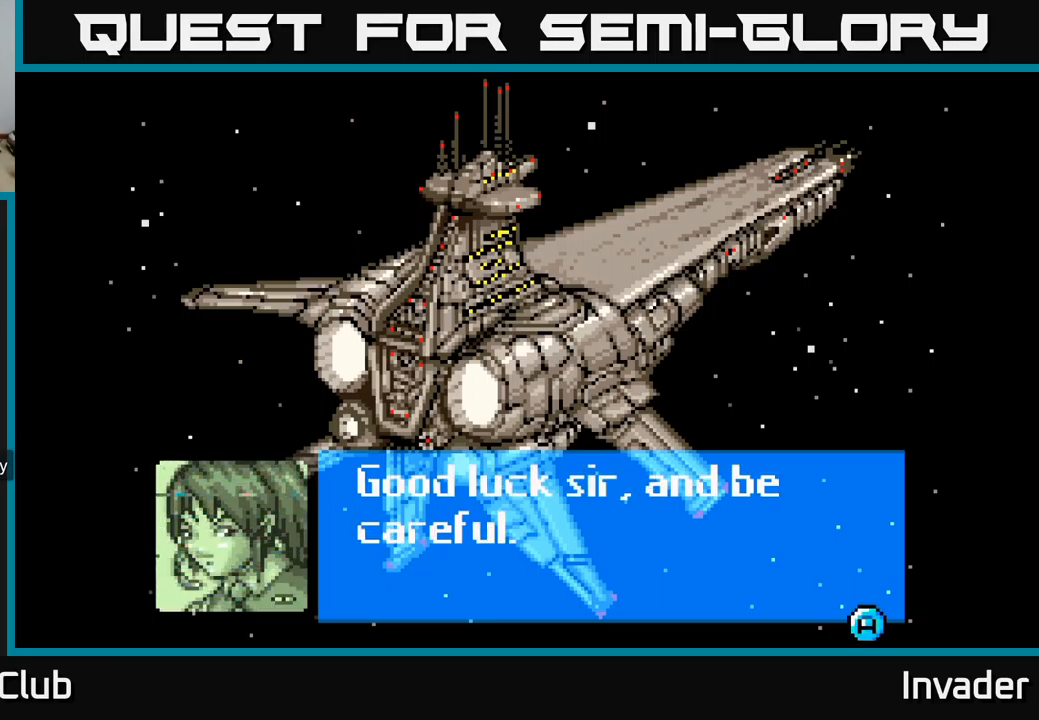
{"buttons": [], "right_stick": "center", "events": [[17, "B", "down"], [100, "B", "up"], [250, "B", "down"], [334, "B", "up"]]}
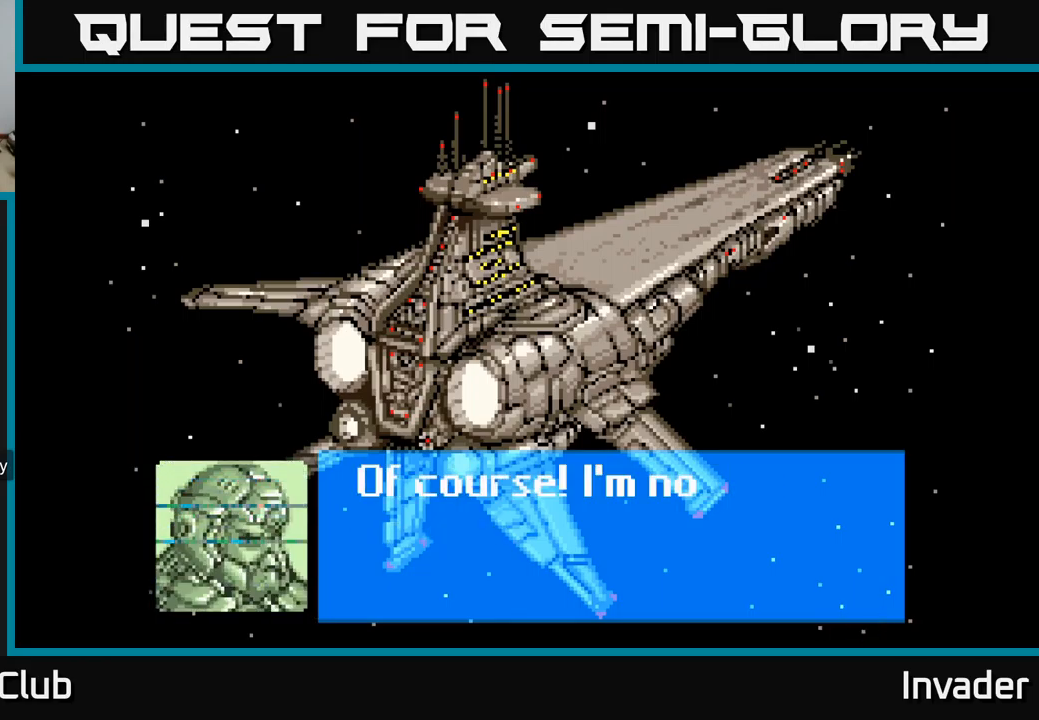
{"buttons": [], "right_stick": "center", "events": [[134, "B", "down"], [184, "B", "up"]]}